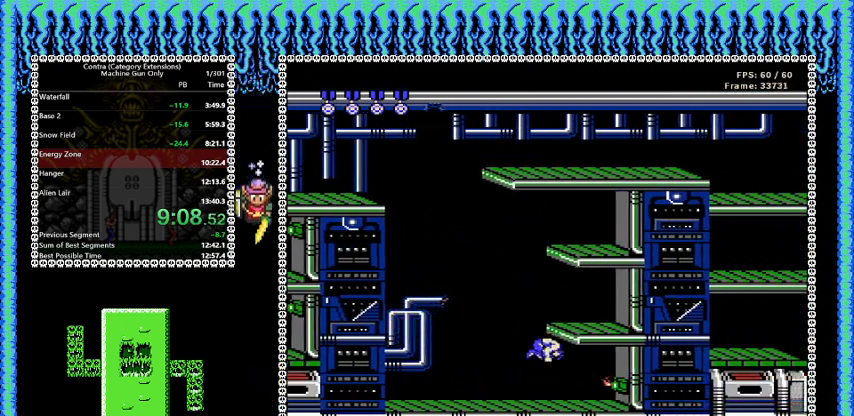
Gameplay with a controller (Nintendo layout); each line is a JSON object with the inputs held at the frame after it. "events" lists button and stick changes between this image and that frame as [ms after this image, input, new state], when the widget could be followed in between. Not read: L3 R3.
{"buttons": ["B", "DPAD_RIGHT"], "events": [[41, "A", "up"], [125, "DPAD_RIGHT", "down"]]}
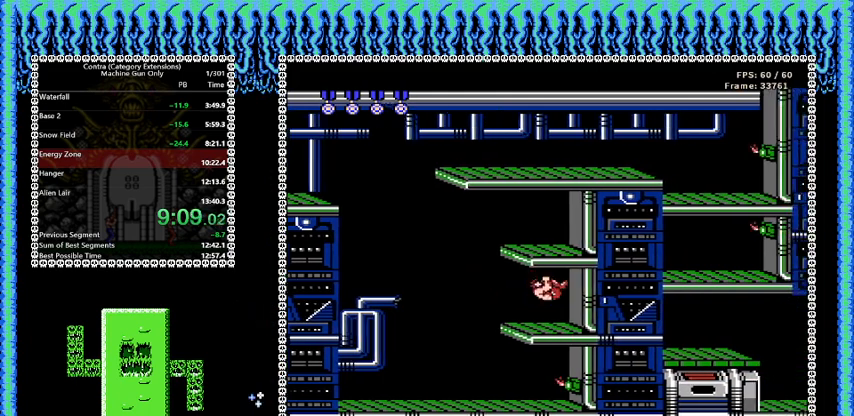
{"buttons": ["B", "DPAD_RIGHT"], "events": [[125, "A", "down"], [251, "A", "up"]]}
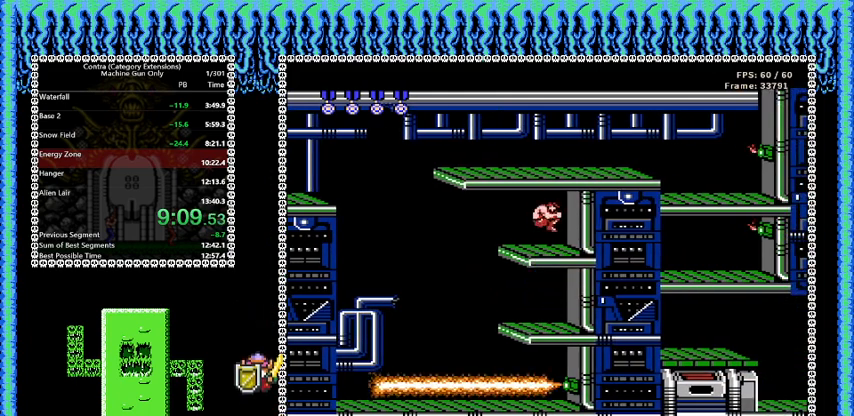
{"buttons": ["B", "DPAD_RIGHT"], "events": [[375, "A", "down"], [459, "A", "up"]]}
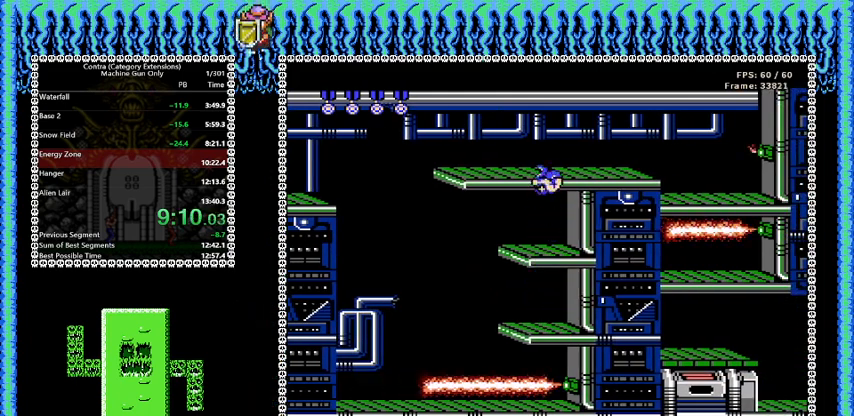
{"buttons": ["B", "DPAD_RIGHT"], "events": []}
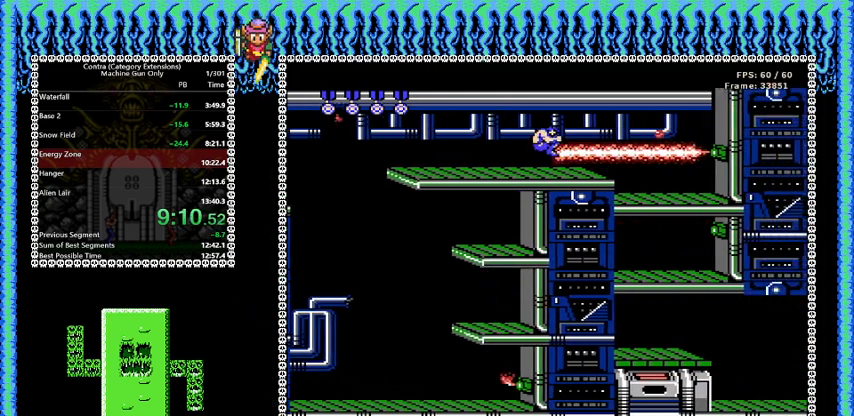
{"buttons": ["B", "DPAD_RIGHT"], "events": []}
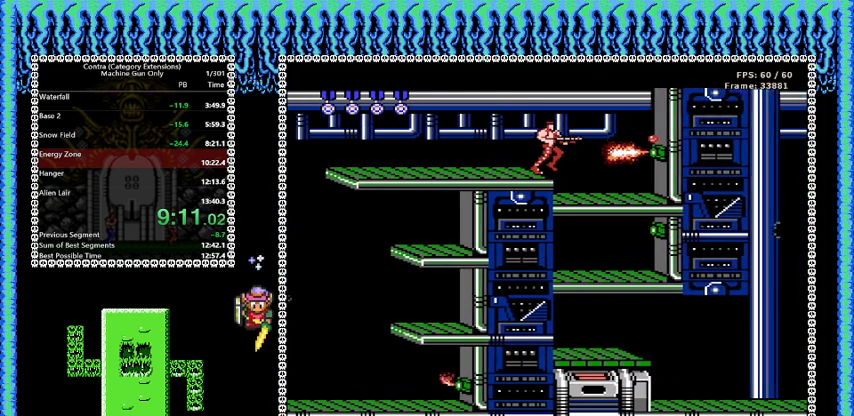
{"buttons": ["A", "B", "DPAD_DOWN"], "events": [[167, "DPAD_DOWN", "down"], [209, "DPAD_RIGHT", "up"], [417, "A", "down"]]}
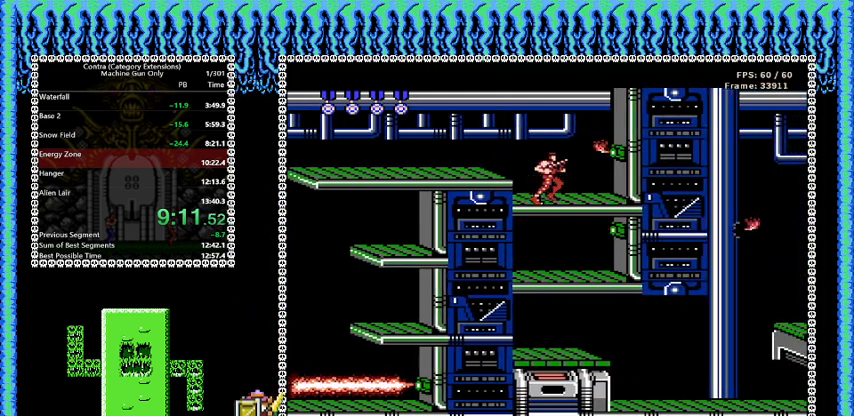
{"buttons": ["A", "B", "DPAD_DOWN"], "events": [[42, "A", "up"], [417, "A", "down"]]}
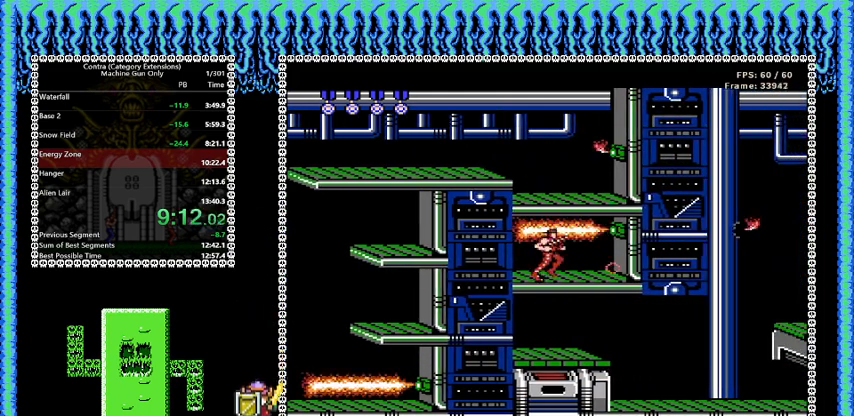
{"buttons": ["B", "DPAD_RIGHT"], "events": [[42, "A", "up"], [42, "DPAD_RIGHT", "down"], [84, "DPAD_DOWN", "up"]]}
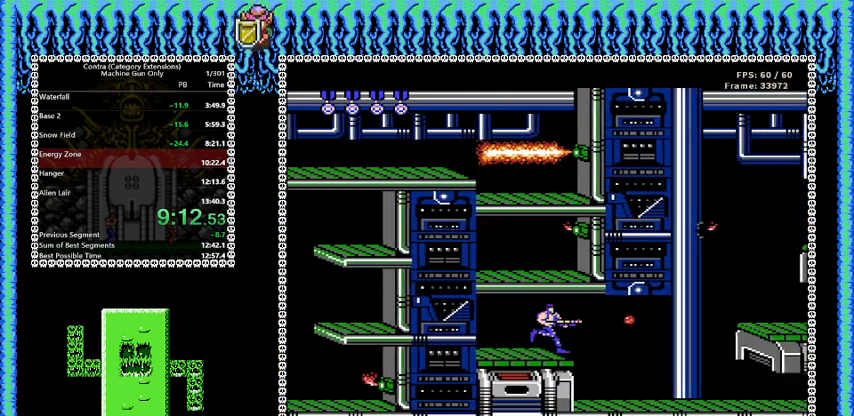
{"buttons": ["B", "DPAD_RIGHT"], "events": []}
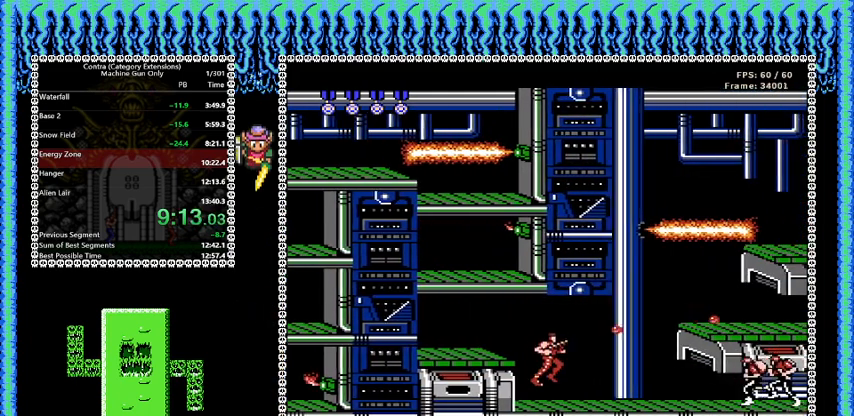
{"buttons": ["B", "DPAD_RIGHT"], "events": []}
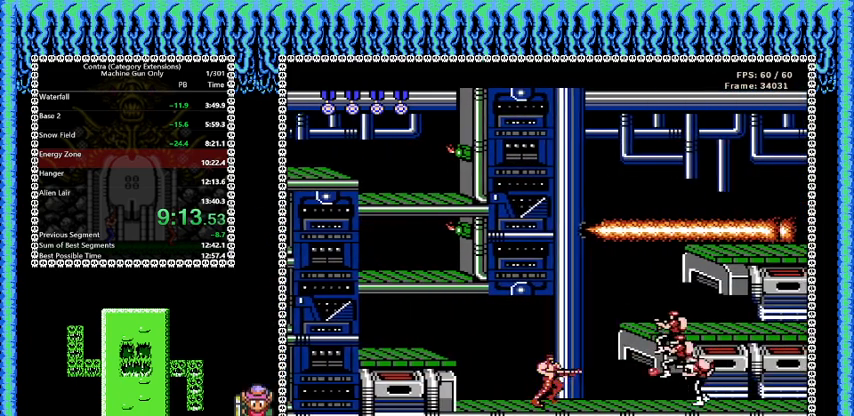
{"buttons": ["B", "DPAD_RIGHT"], "events": [[333, "A", "down"], [459, "A", "up"]]}
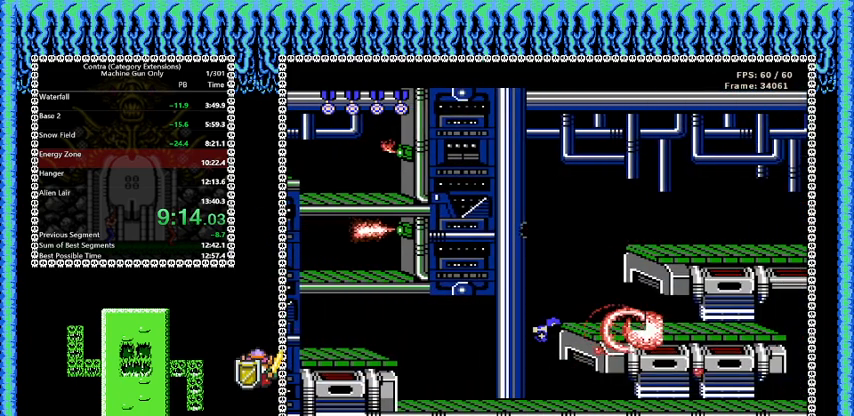
{"buttons": ["B", "DPAD_RIGHT"], "events": []}
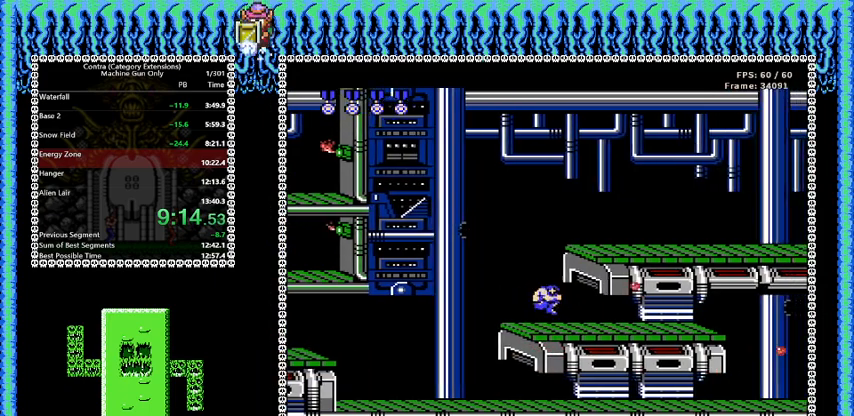
{"buttons": ["B", "DPAD_RIGHT"], "events": [[208, "A", "down"], [333, "A", "up"]]}
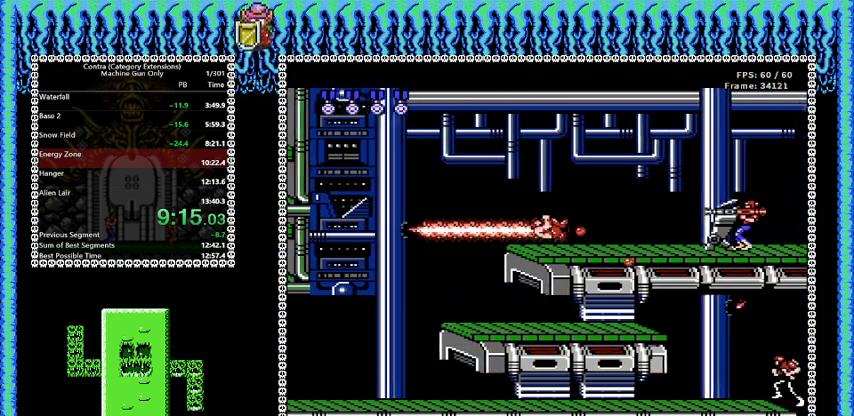
{"buttons": ["B", "DPAD_RIGHT"], "events": []}
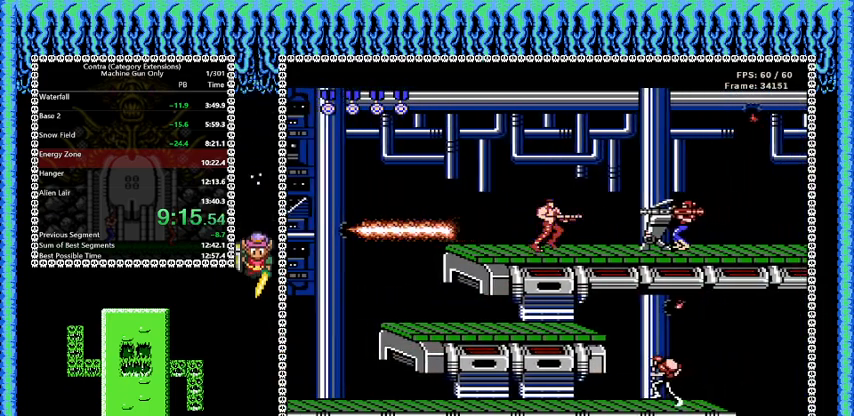
{"buttons": ["B", "DPAD_RIGHT"], "events": []}
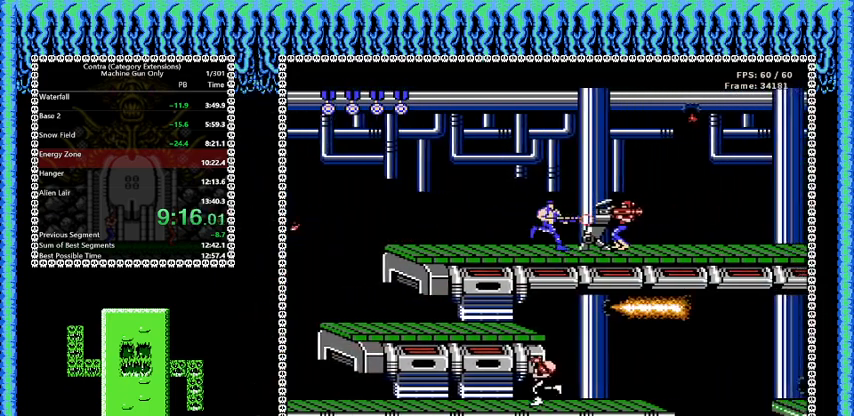
{"buttons": ["B", "DPAD_RIGHT"], "events": []}
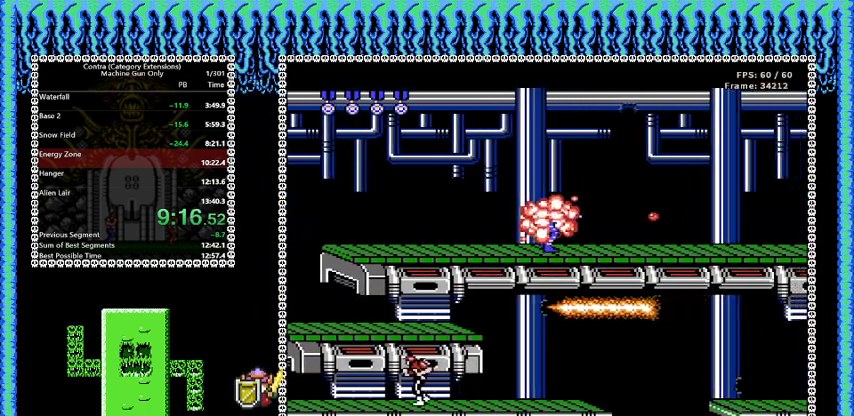
{"buttons": ["B", "DPAD_RIGHT"], "events": []}
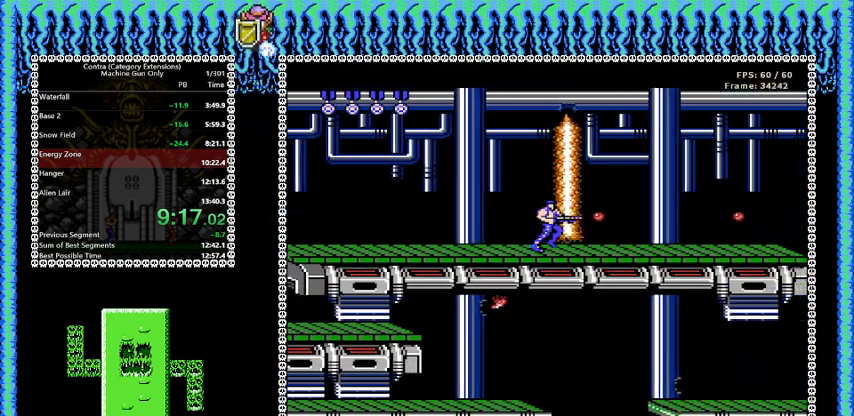
{"buttons": ["B", "DPAD_RIGHT"], "events": []}
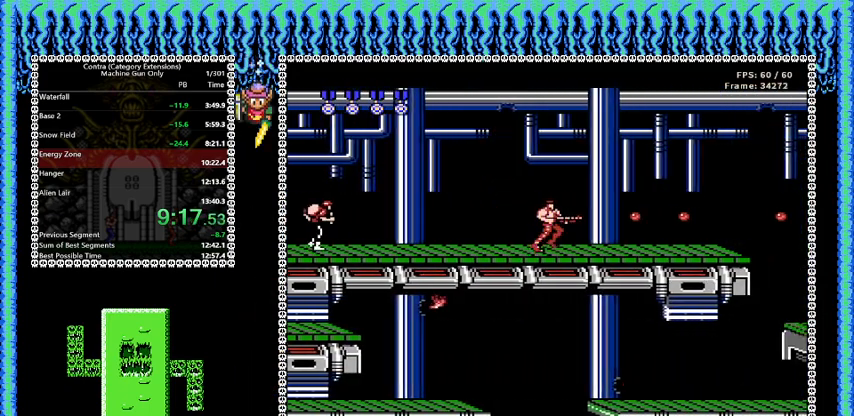
{"buttons": ["B", "DPAD_RIGHT"], "events": []}
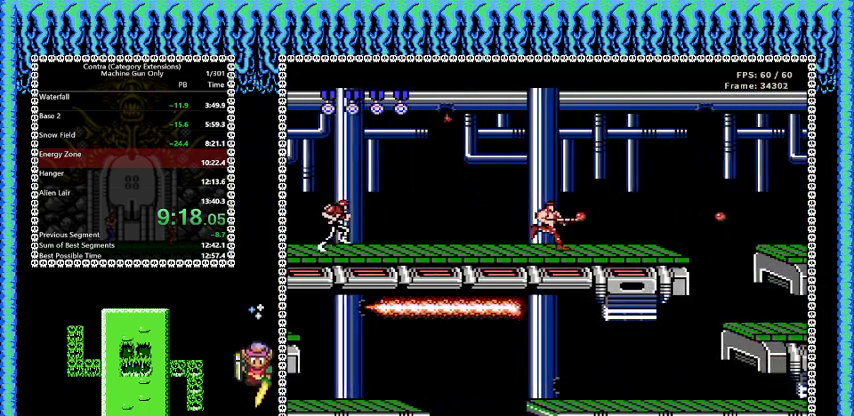
{"buttons": ["B", "DPAD_RIGHT"], "events": []}
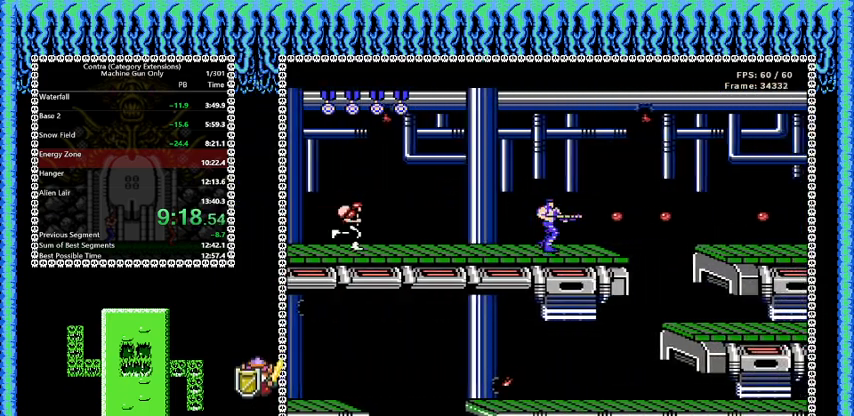
{"buttons": ["B", "DPAD_RIGHT"], "events": []}
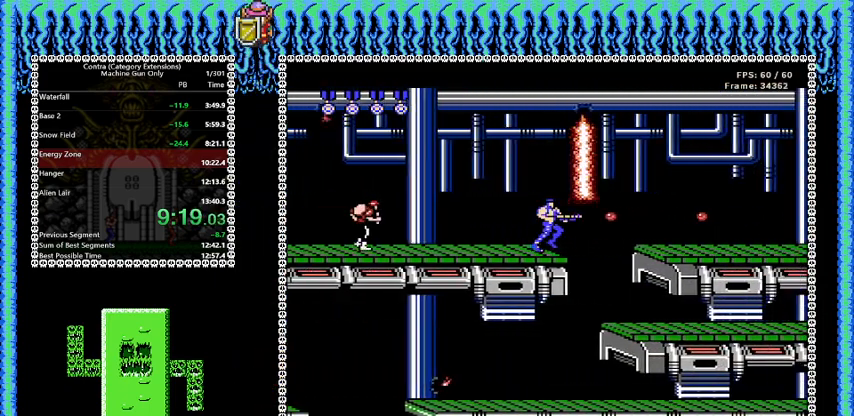
{"buttons": ["B", "DPAD_RIGHT"], "events": []}
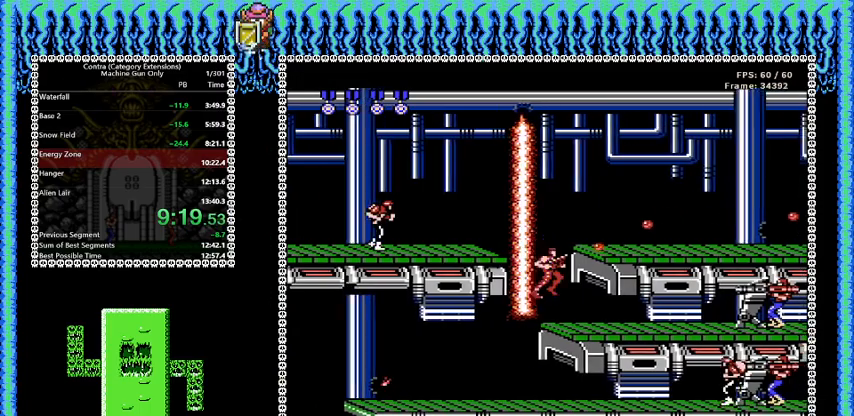
{"buttons": ["B", "DPAD_RIGHT"], "events": []}
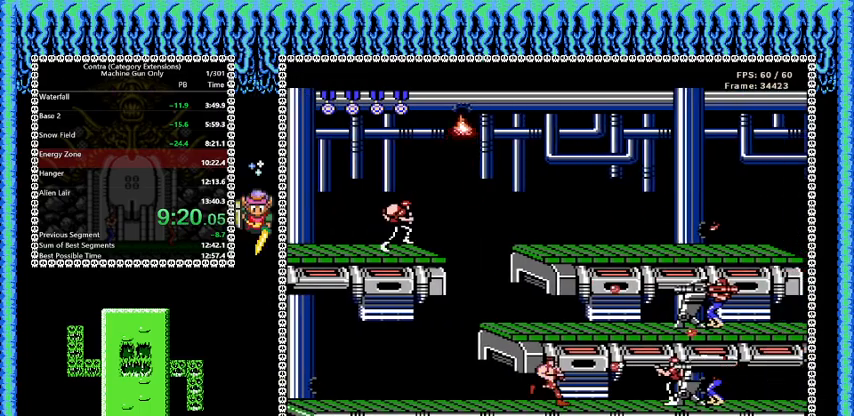
{"buttons": ["B", "DPAD_RIGHT"], "events": []}
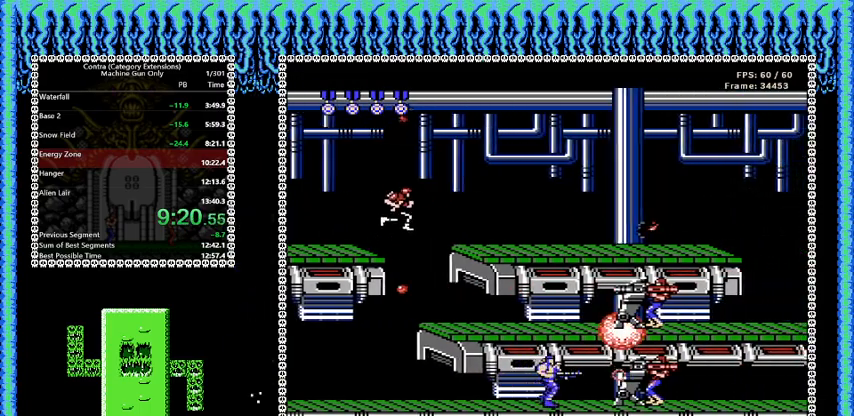
{"buttons": ["B", "DPAD_RIGHT"], "events": []}
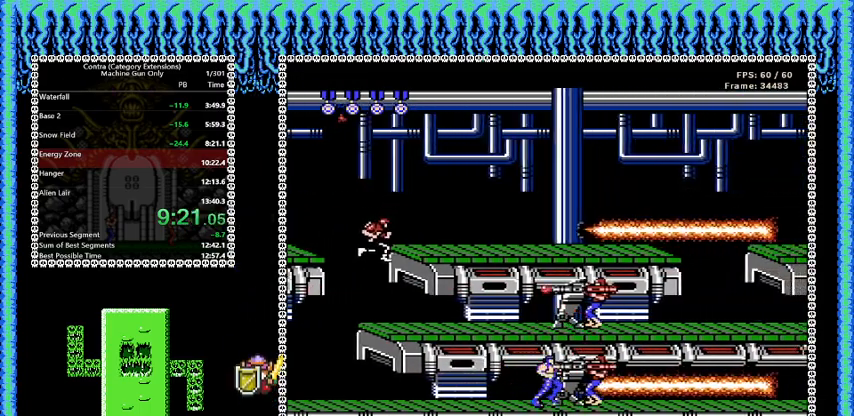
{"buttons": ["B", "DPAD_RIGHT"], "events": [[42, "A", "down"], [167, "A", "up"]]}
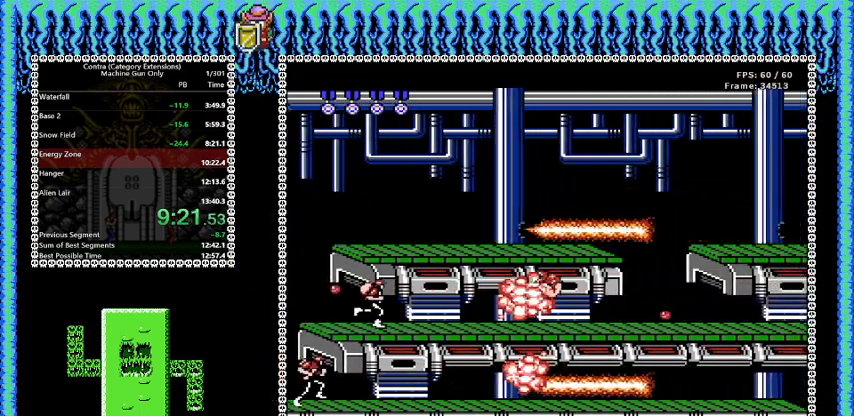
{"buttons": ["B", "DPAD_RIGHT"], "events": []}
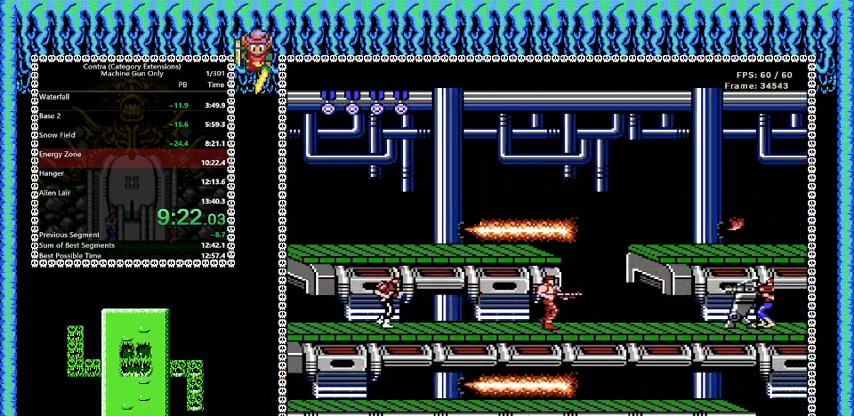
{"buttons": ["B", "DPAD_RIGHT"], "events": []}
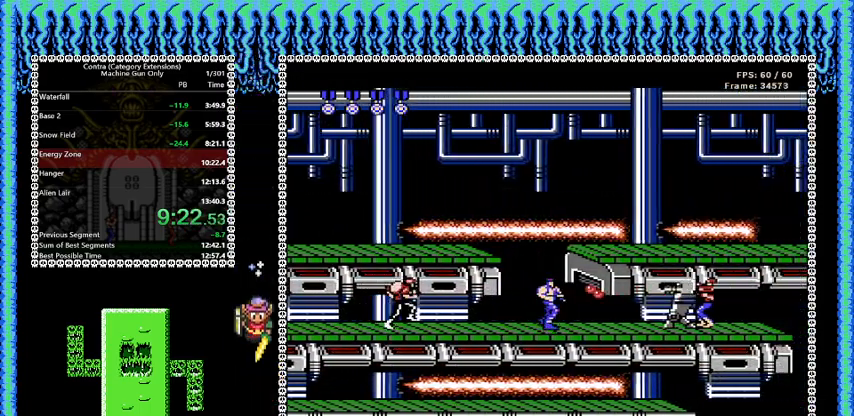
{"buttons": ["B", "DPAD_RIGHT"], "events": []}
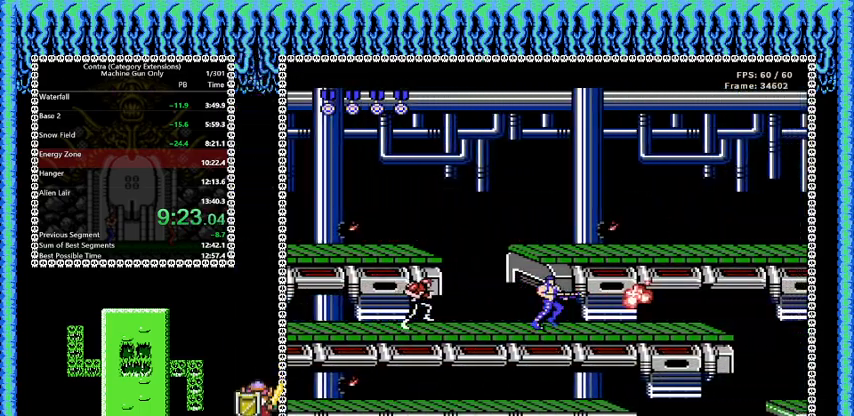
{"buttons": ["B", "DPAD_RIGHT"], "events": []}